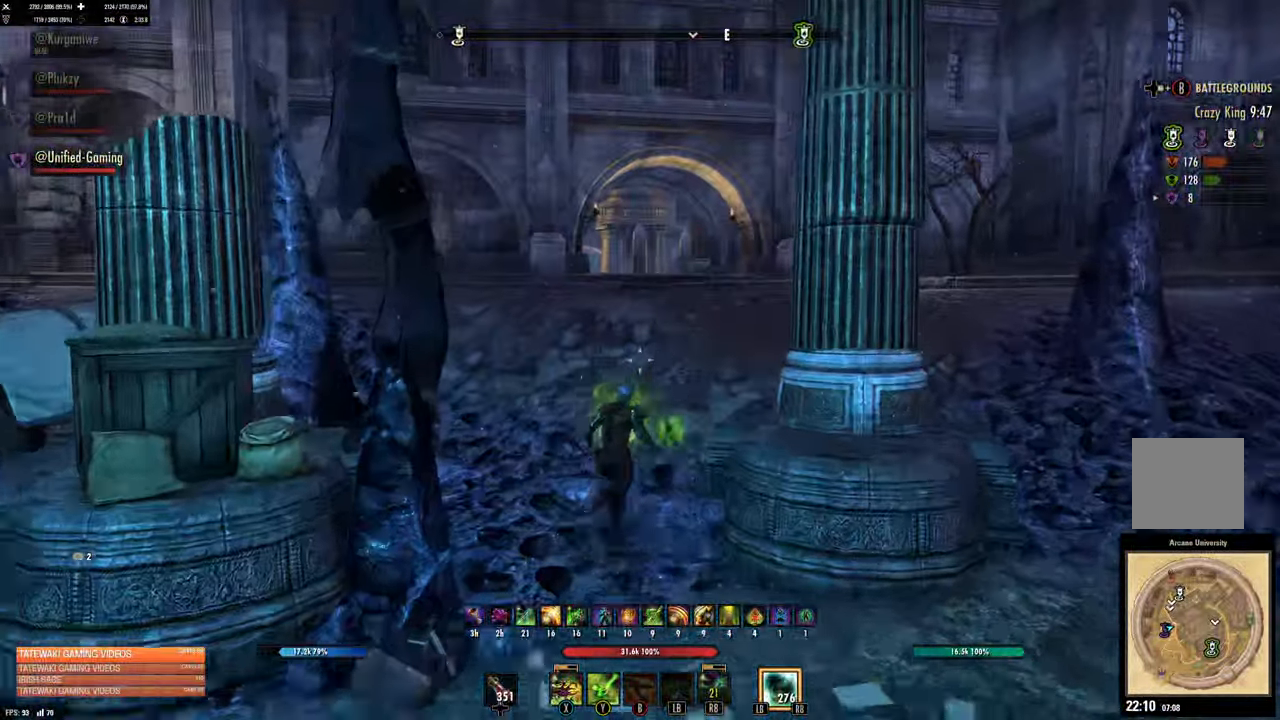
Gameplay with a controller (Xbox layout); each line is a JSON object with the inputs held at the frame after it. "events" lists button and stick changes between this image and that frame as [ms after this image, input, new state], when the widget could be followed in between.
{"buttons": [], "left_stick": "up", "right_stick": "center", "events": []}
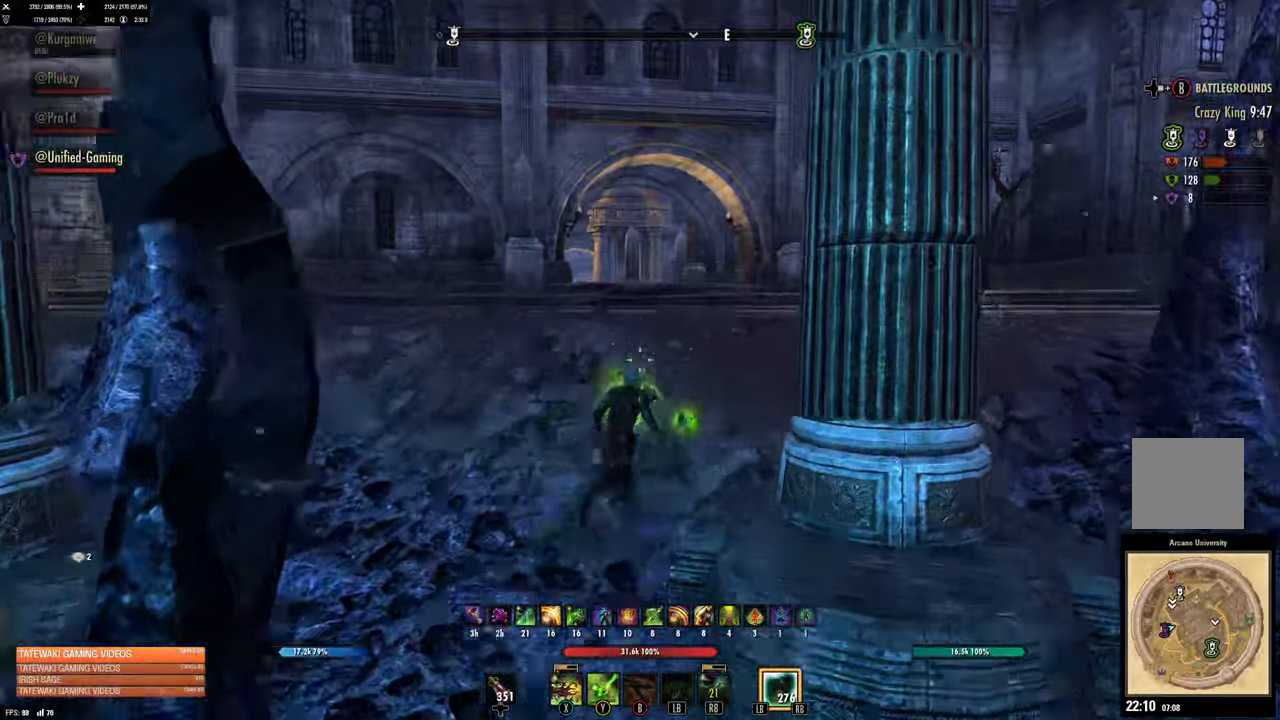
{"buttons": [], "left_stick": "up", "right_stick": "center"}
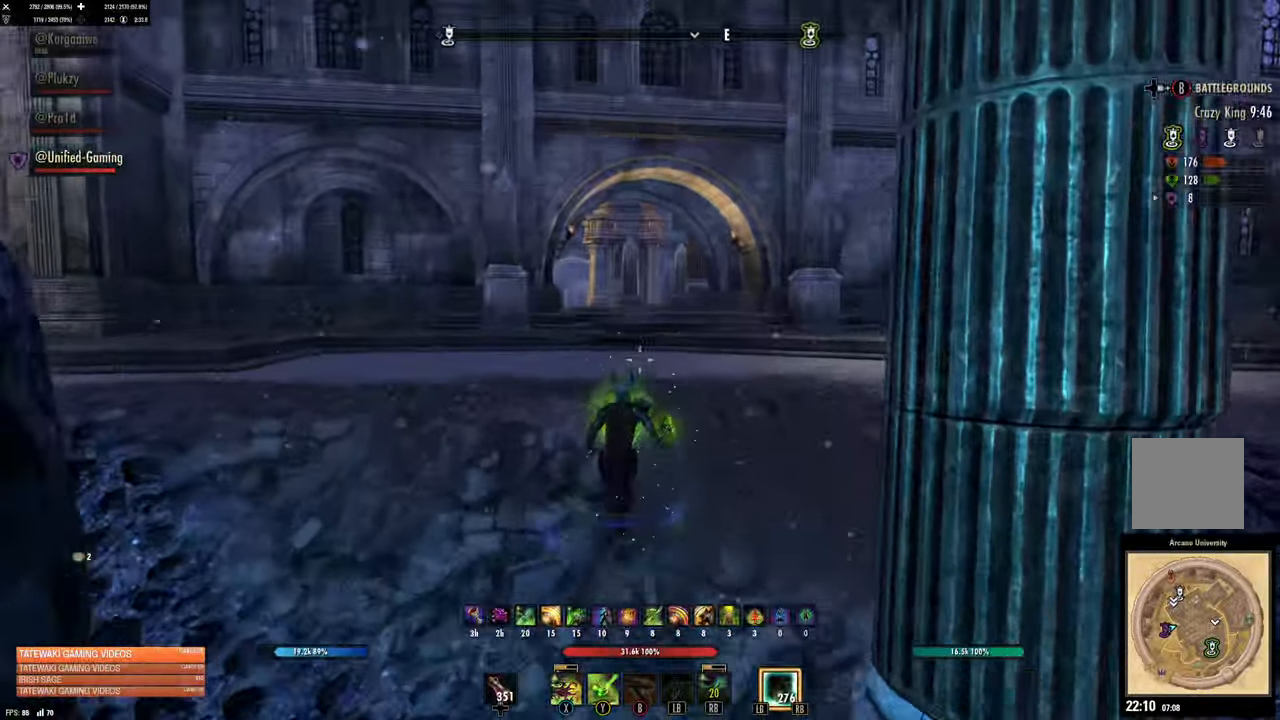
{"buttons": ["L3"], "left_stick": "up", "right_stick": "center", "events": [[66, "DPAD_LEFT", "down"], [150, "DPAD_LEFT", "up"], [466, "L3", "down"]]}
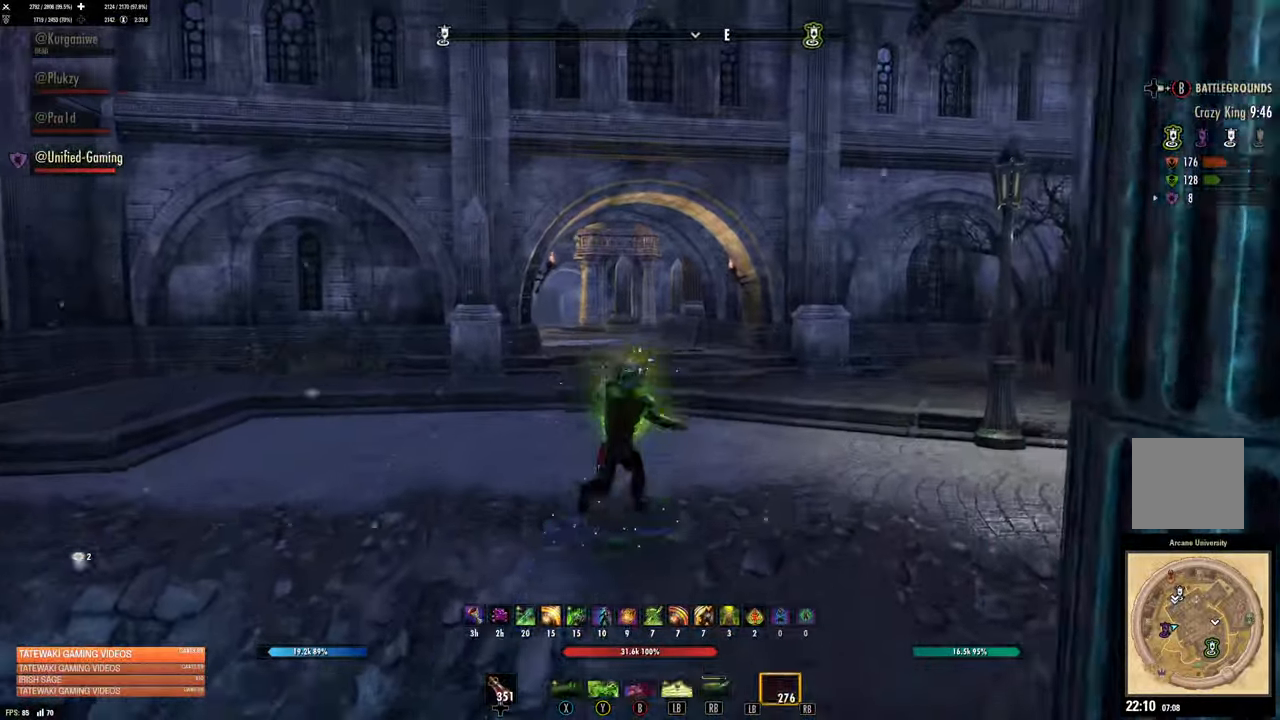
{"buttons": [], "left_stick": "up", "right_stick": "center", "events": [[100, "L3", "up"]]}
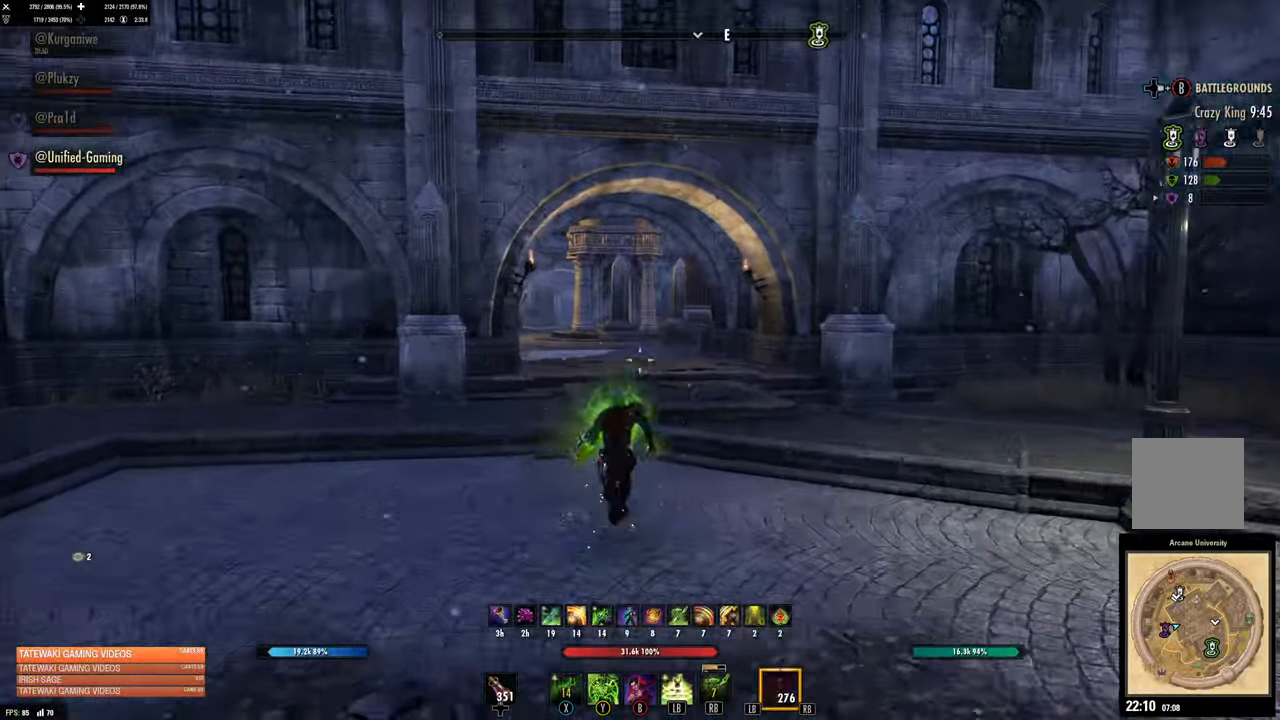
{"buttons": [], "left_stick": "up", "right_stick": "center", "events": []}
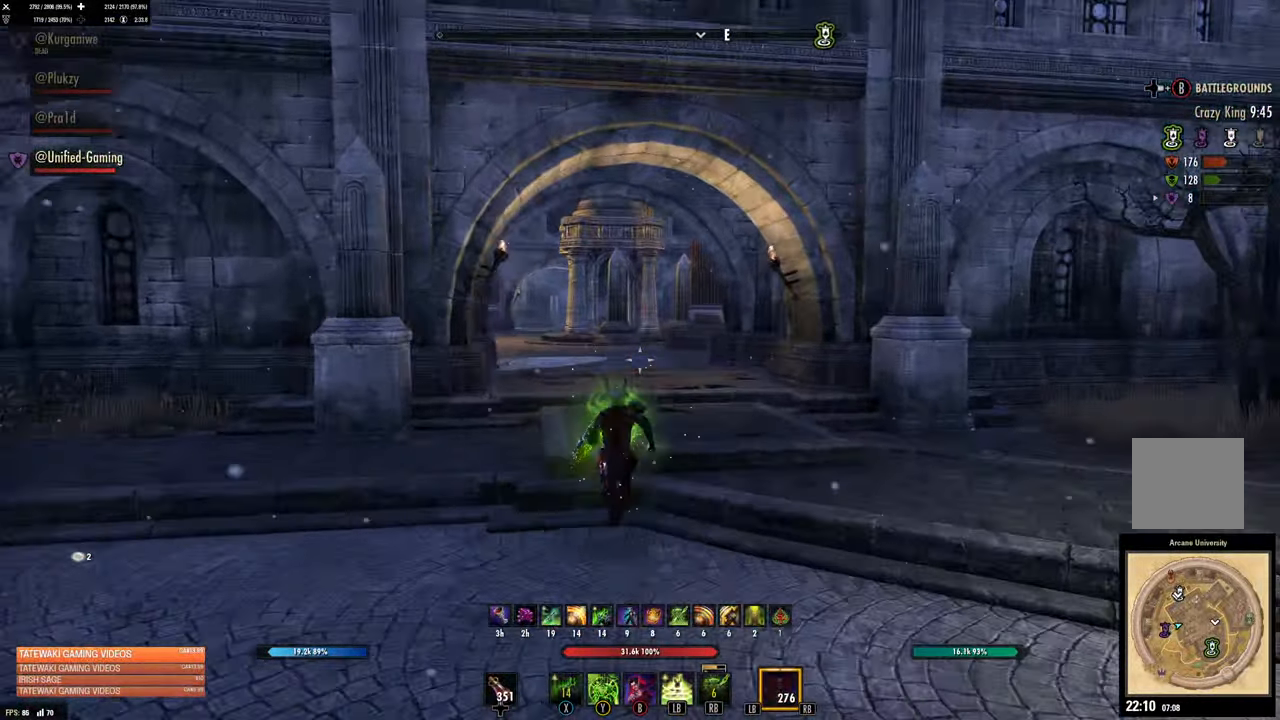
{"buttons": [], "left_stick": "up", "right_stick": "center", "events": []}
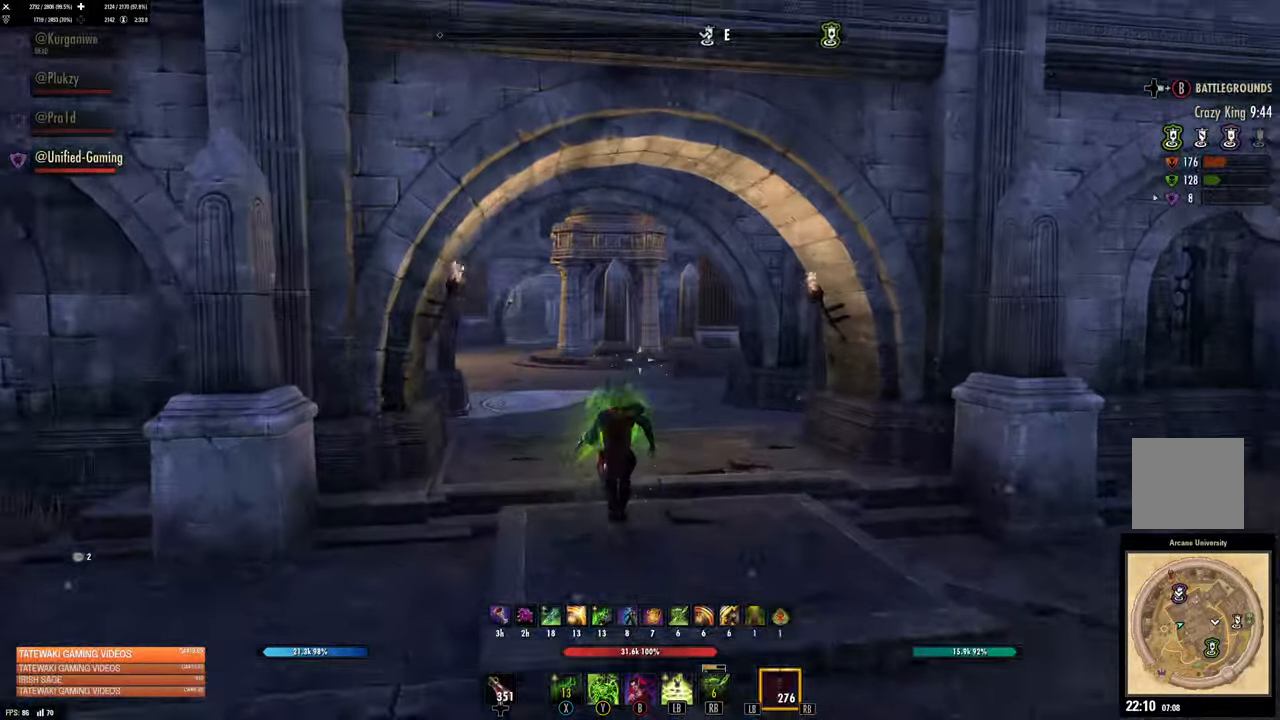
{"buttons": [], "left_stick": "up", "right_stick": "center", "events": []}
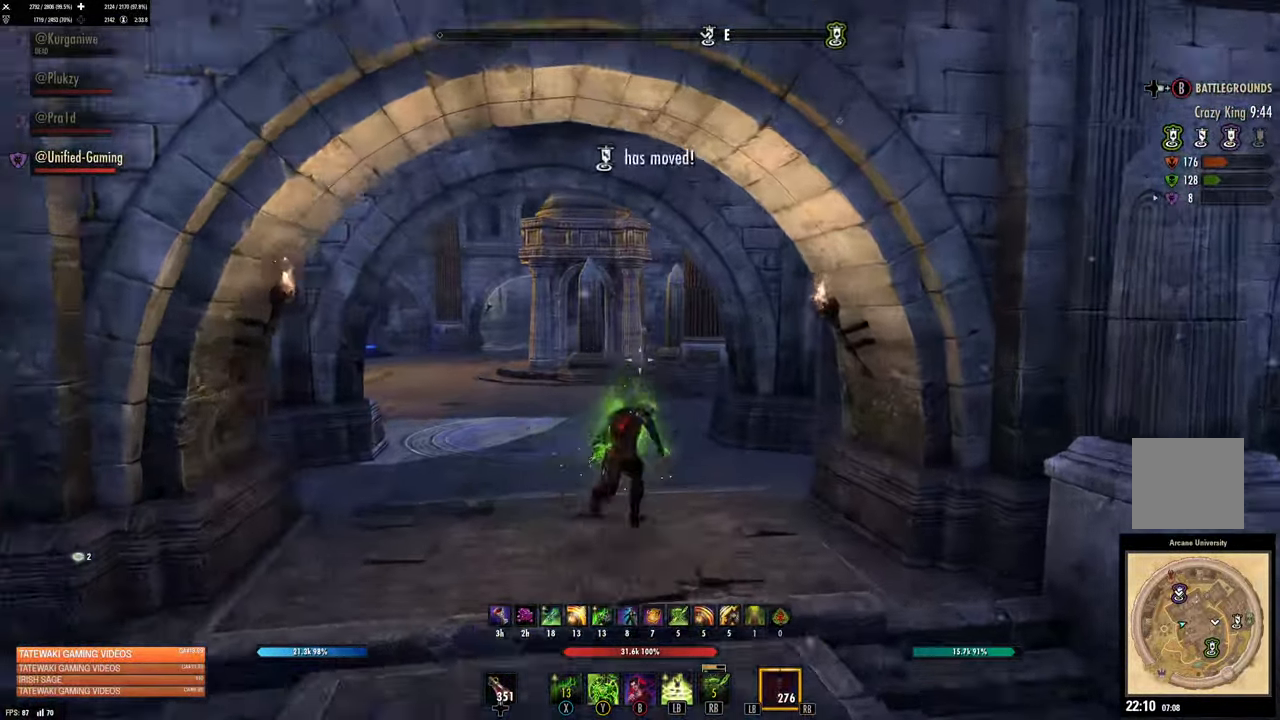
{"buttons": [], "left_stick": "up", "right_stick": "center", "events": []}
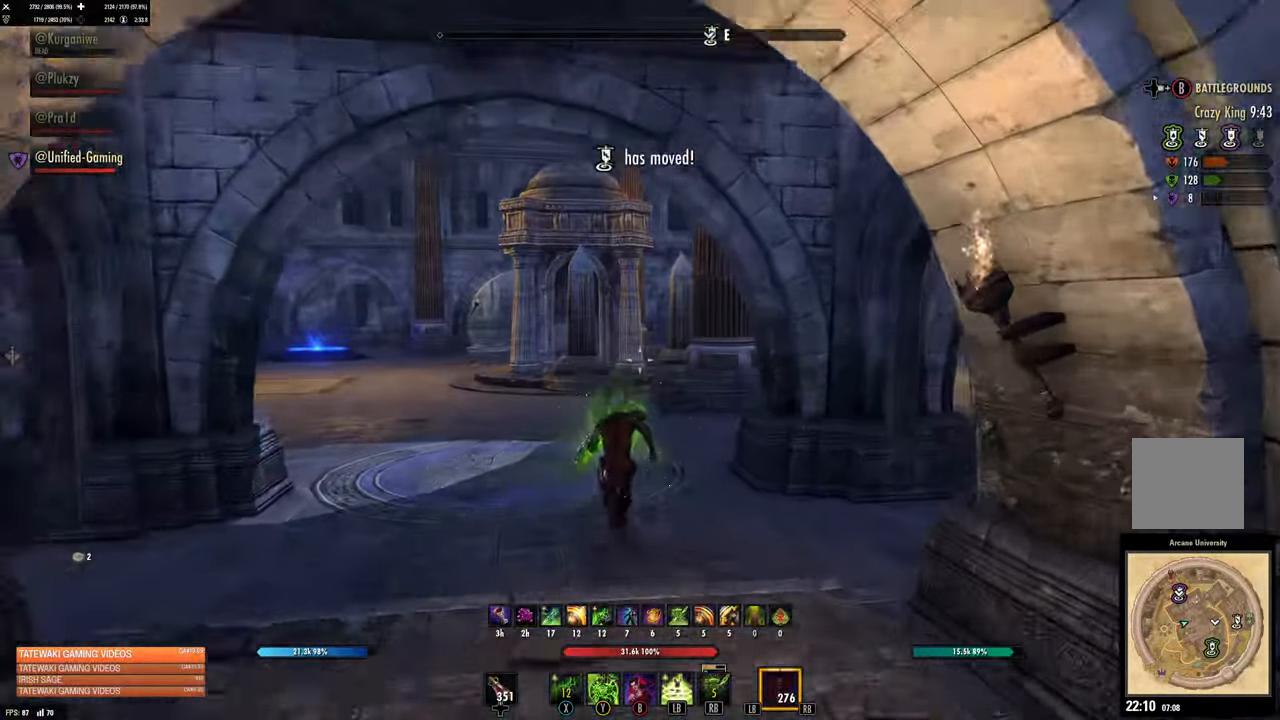
{"buttons": [], "left_stick": "up", "right_stick": "right", "events": [[50, "right_stick", "right"], [333, "right_stick", "center"], [466, "right_stick", "right"]]}
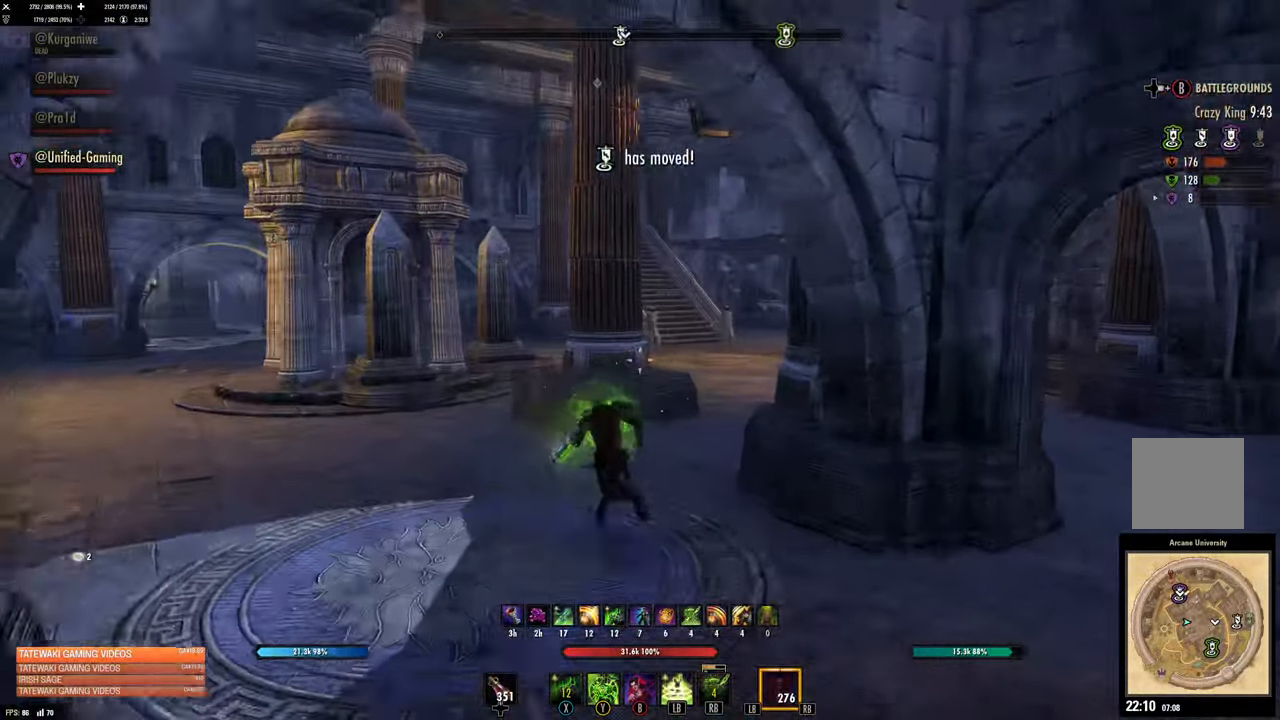
{"buttons": [], "left_stick": "up", "right_stick": "center", "events": [[216, "right_stick", "center"], [233, "L1", "down"], [366, "L1", "up"]]}
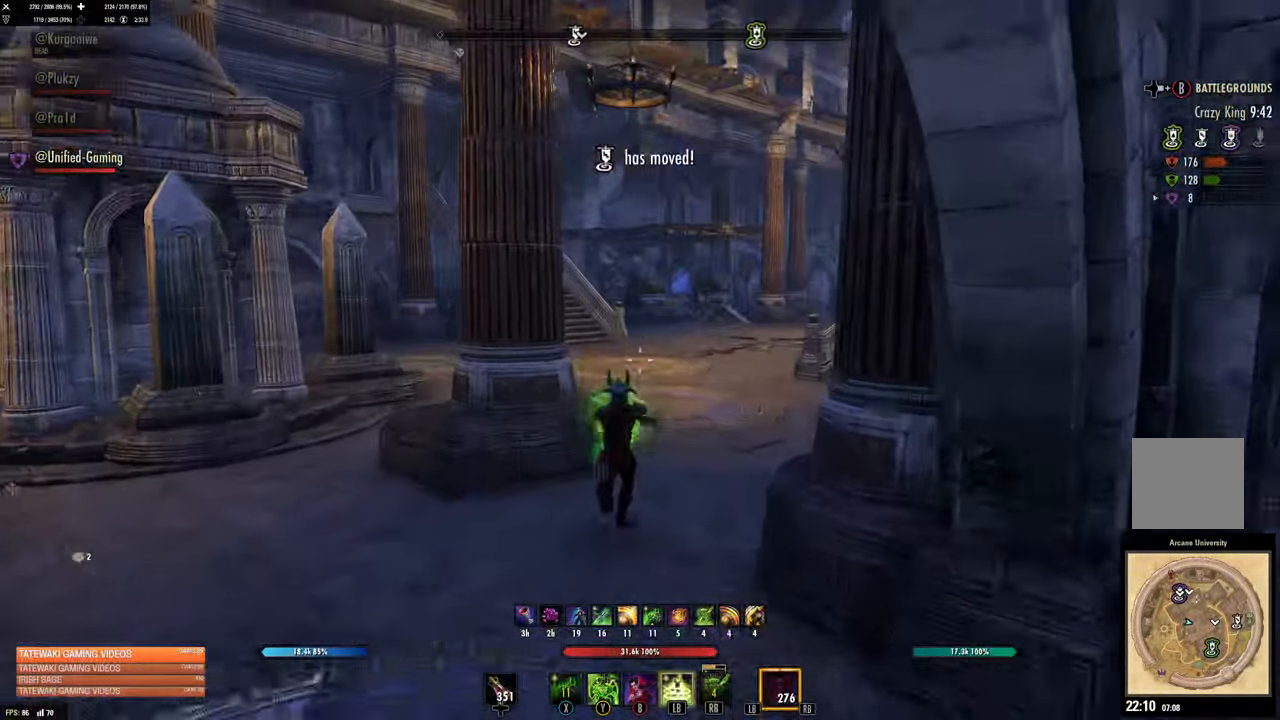
{"buttons": [], "left_stick": "up", "right_stick": "center", "events": []}
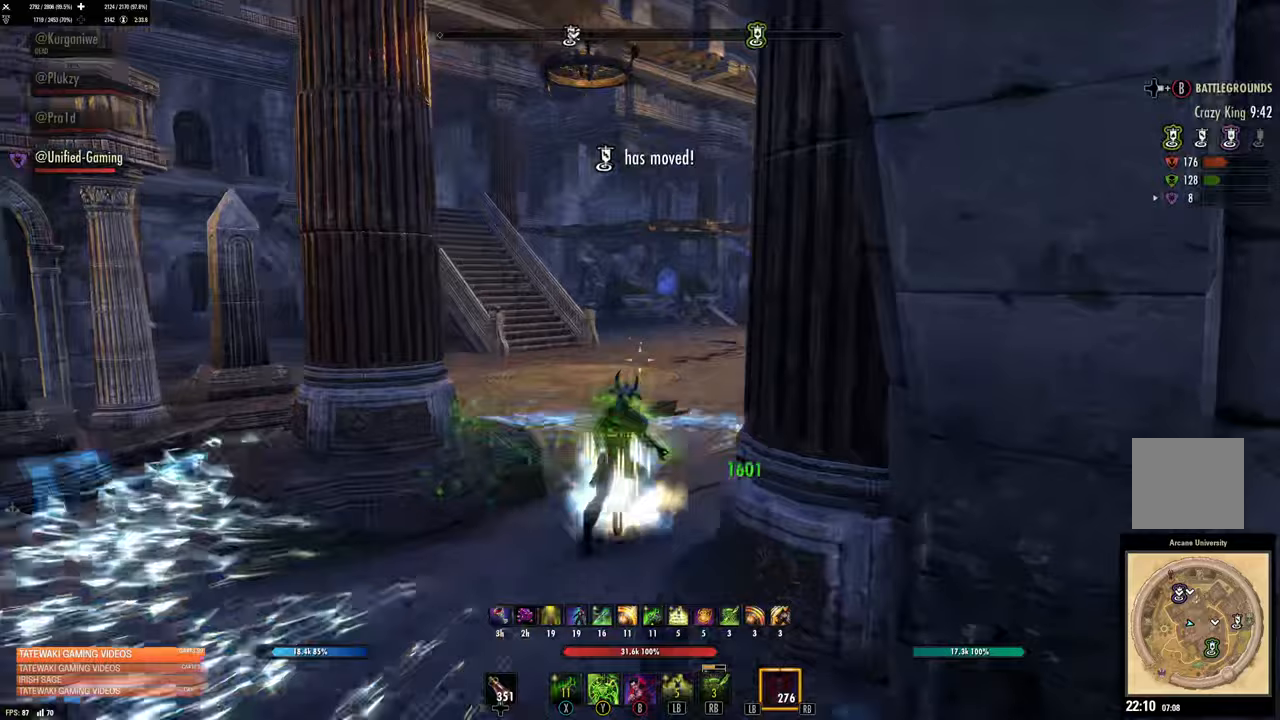
{"buttons": [], "left_stick": "up", "right_stick": "center", "events": []}